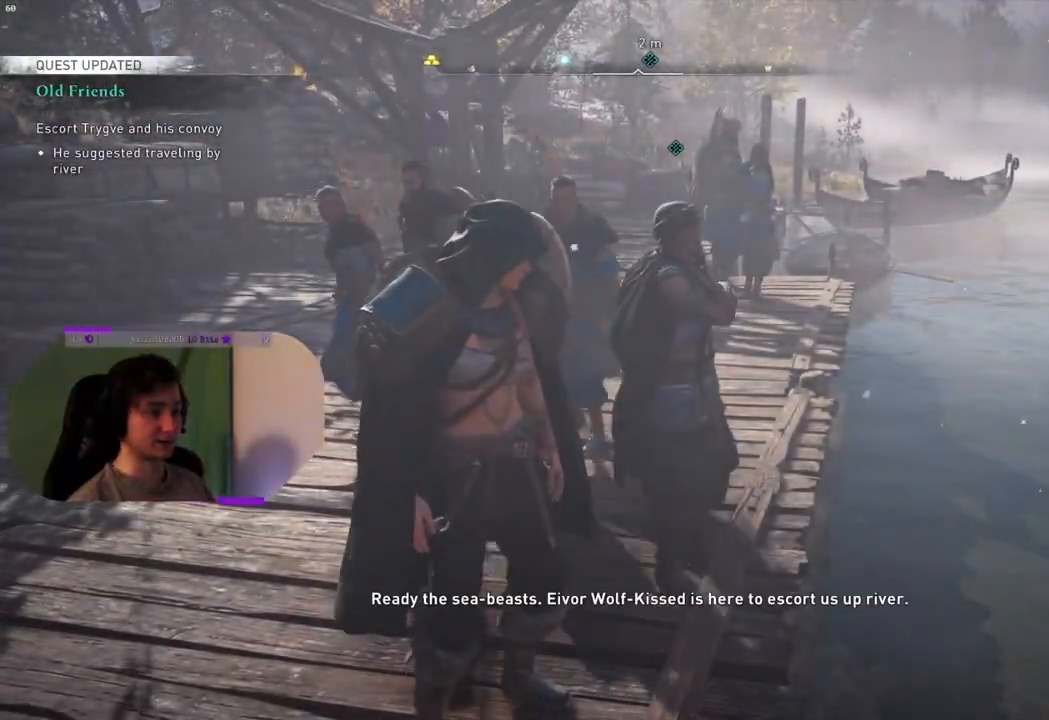
Gameplay with a controller (PlayStation layout); each line is a JSON object with the inputs held at the frame after it. "events" lists button and stick changes between this image and that frame as [ms after this image, input, new state], when the widget could be followed in between.
{"buttons": [], "left_stick": "center", "right_stick": "center", "events": [[267, "right_stick", "center"]]}
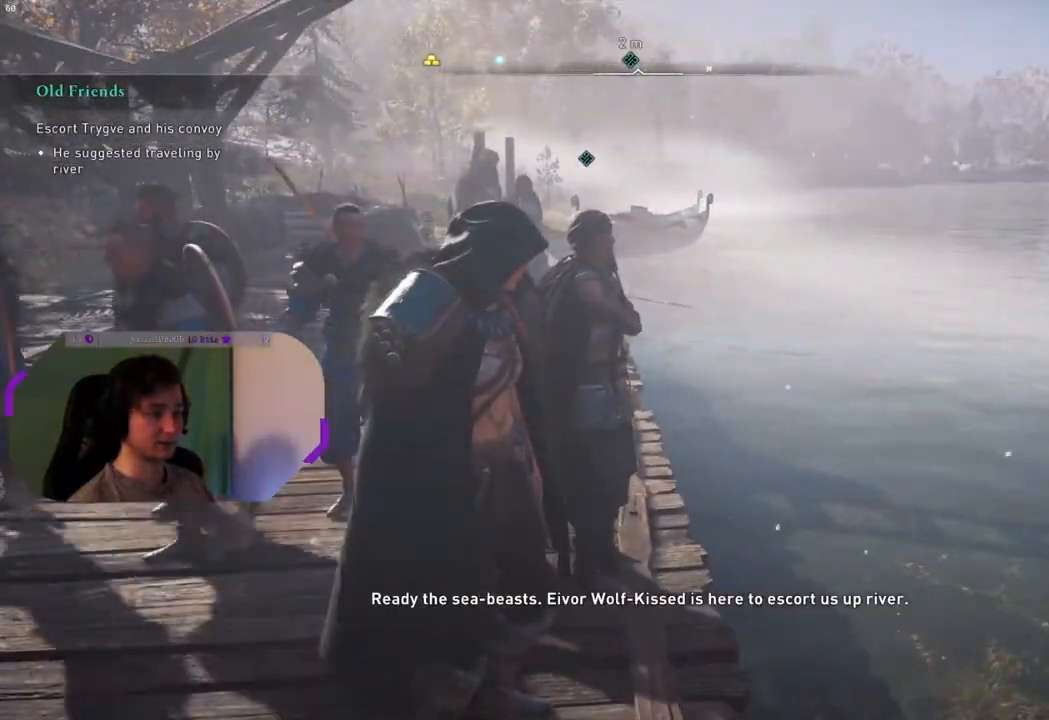
{"buttons": [], "left_stick": "center", "right_stick": "right", "events": [[217, "right_stick", "right"]]}
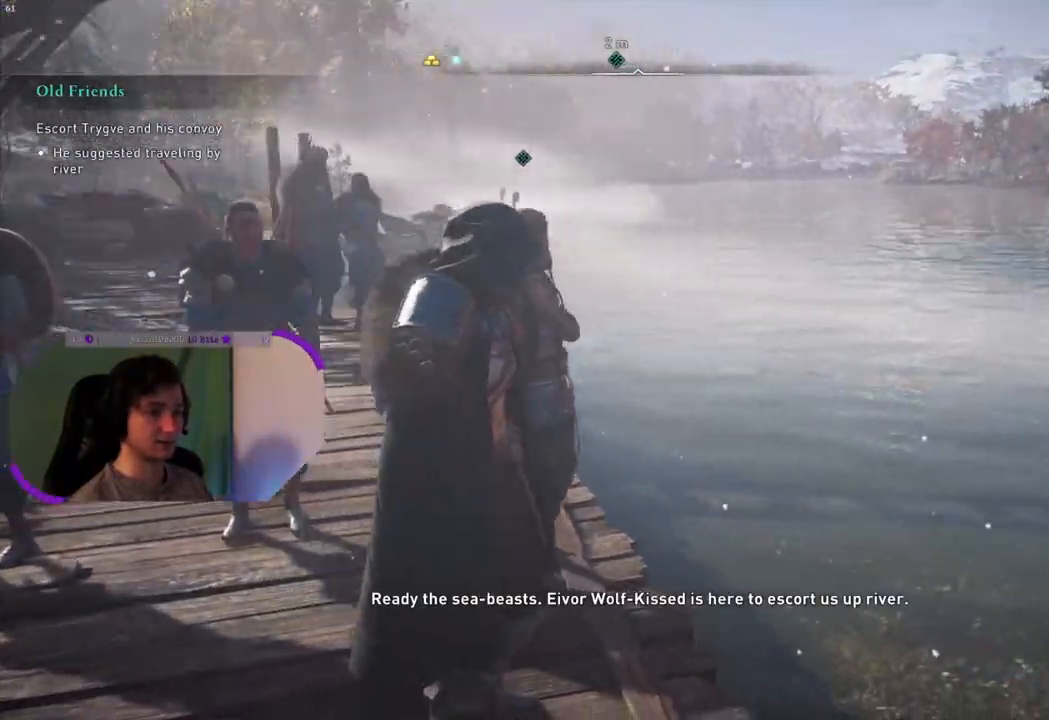
{"buttons": [], "left_stick": "center", "right_stick": "center", "events": [[83, "right_stick", "center"]]}
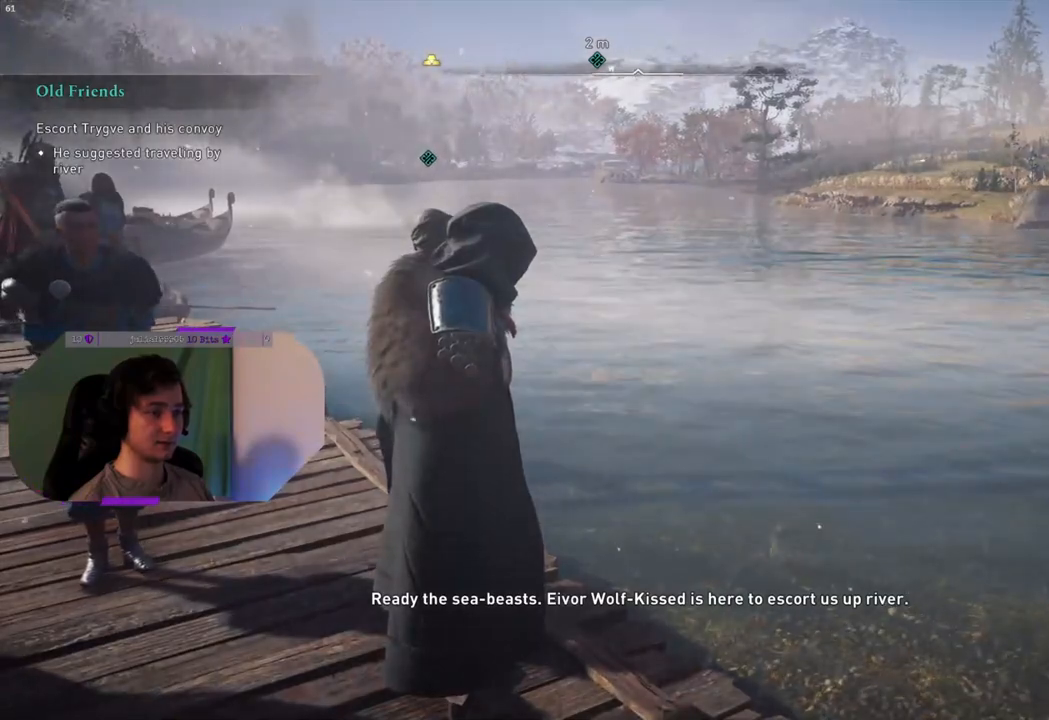
{"buttons": [], "left_stick": "center", "right_stick": "left", "events": [[100, "right_stick", "left"]]}
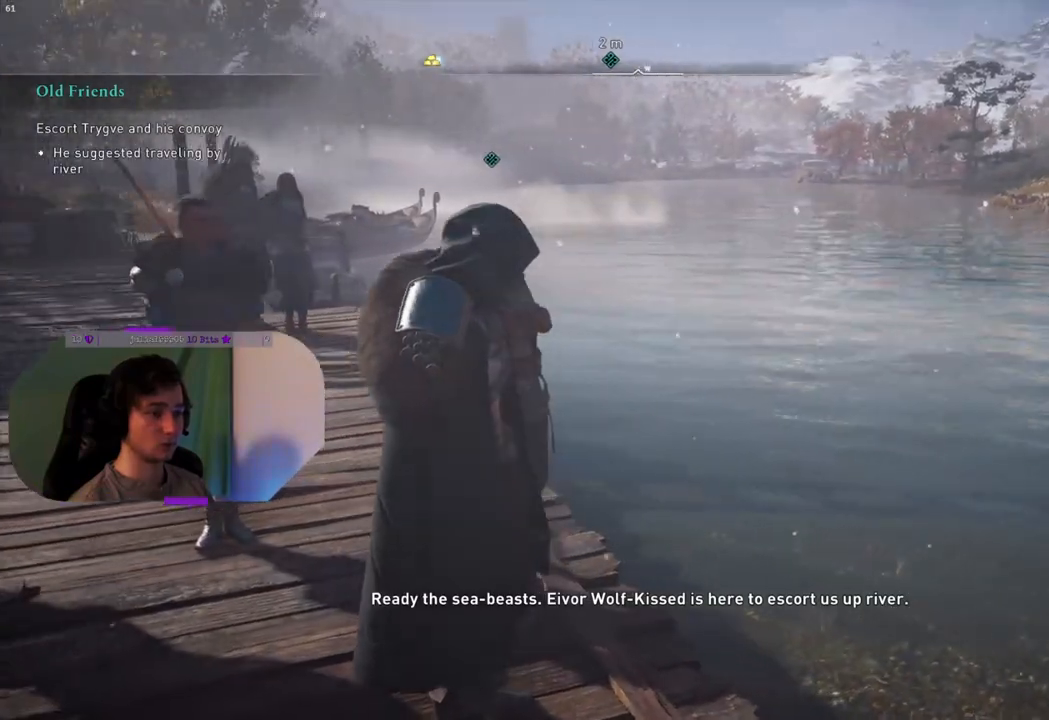
{"buttons": [], "left_stick": "center", "right_stick": "left", "events": []}
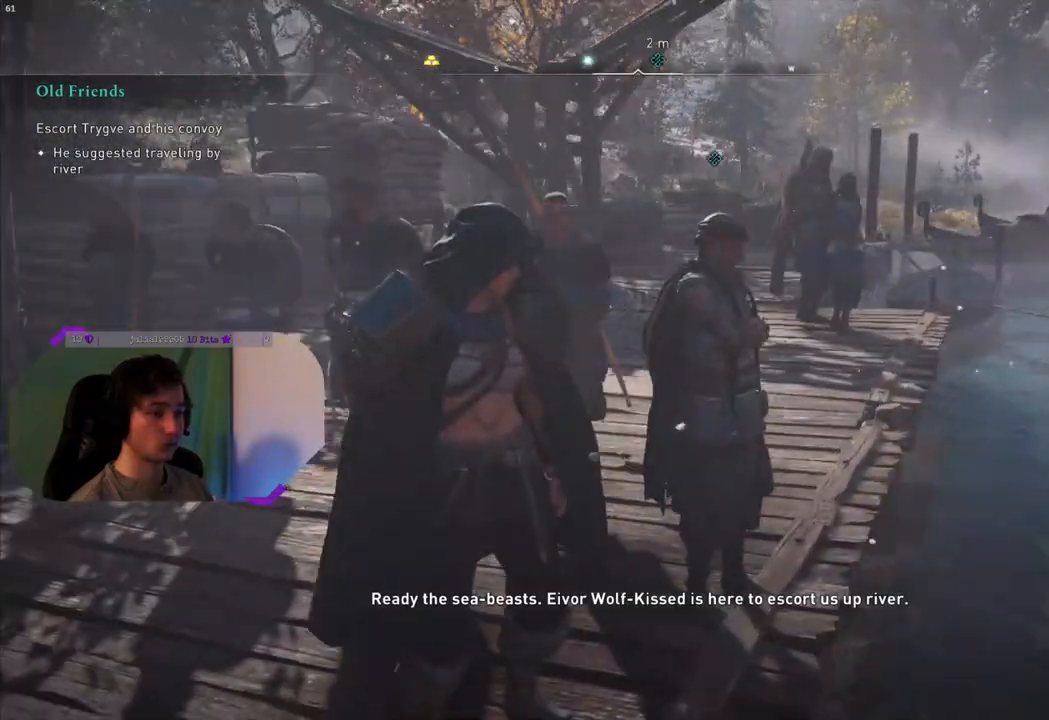
{"buttons": [], "left_stick": "center", "right_stick": "center", "events": [[167, "right_stick", "center"]]}
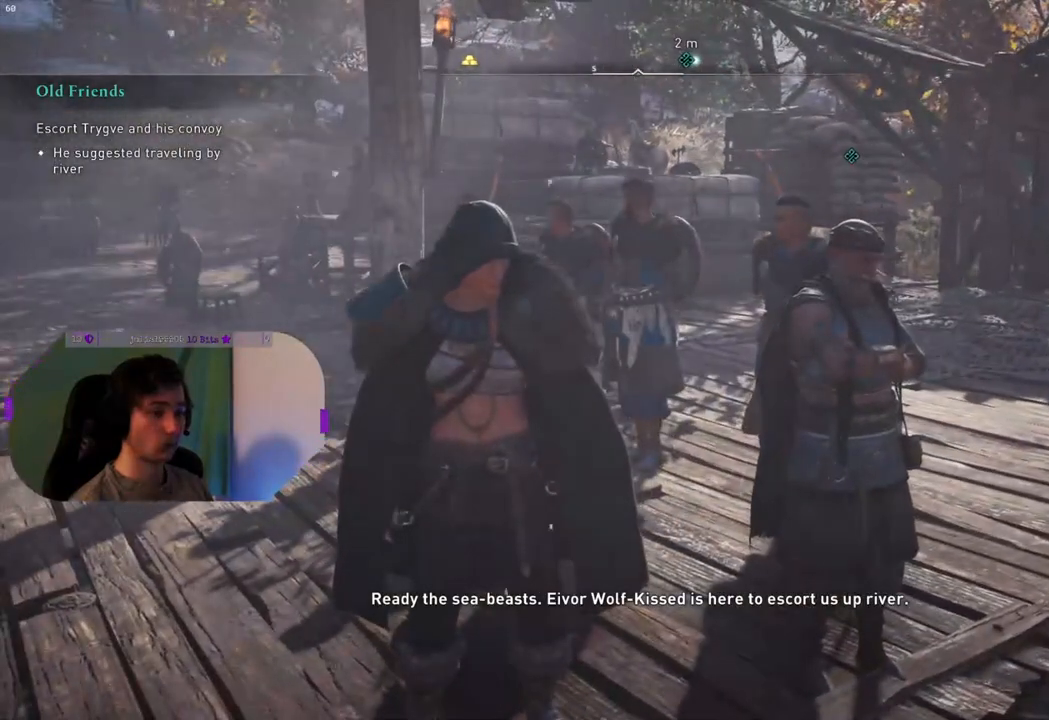
{"buttons": [], "left_stick": "center", "right_stick": "center", "events": []}
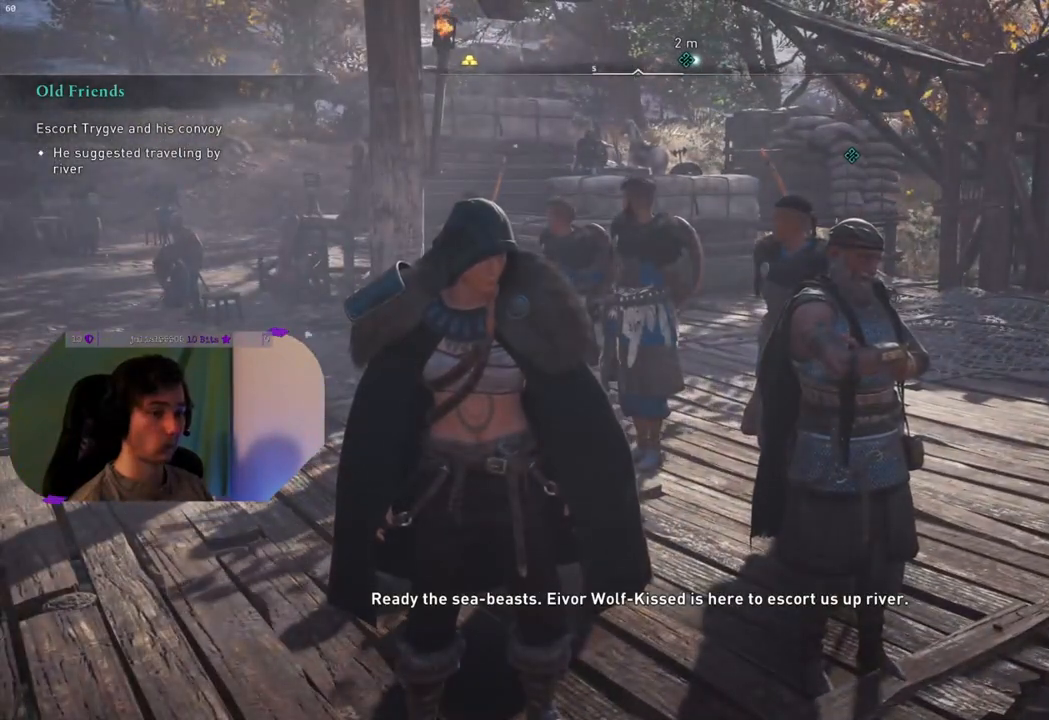
{"buttons": [], "left_stick": "center", "right_stick": "center", "events": [[150, "right_stick", "up-right"], [483, "right_stick", "center"]]}
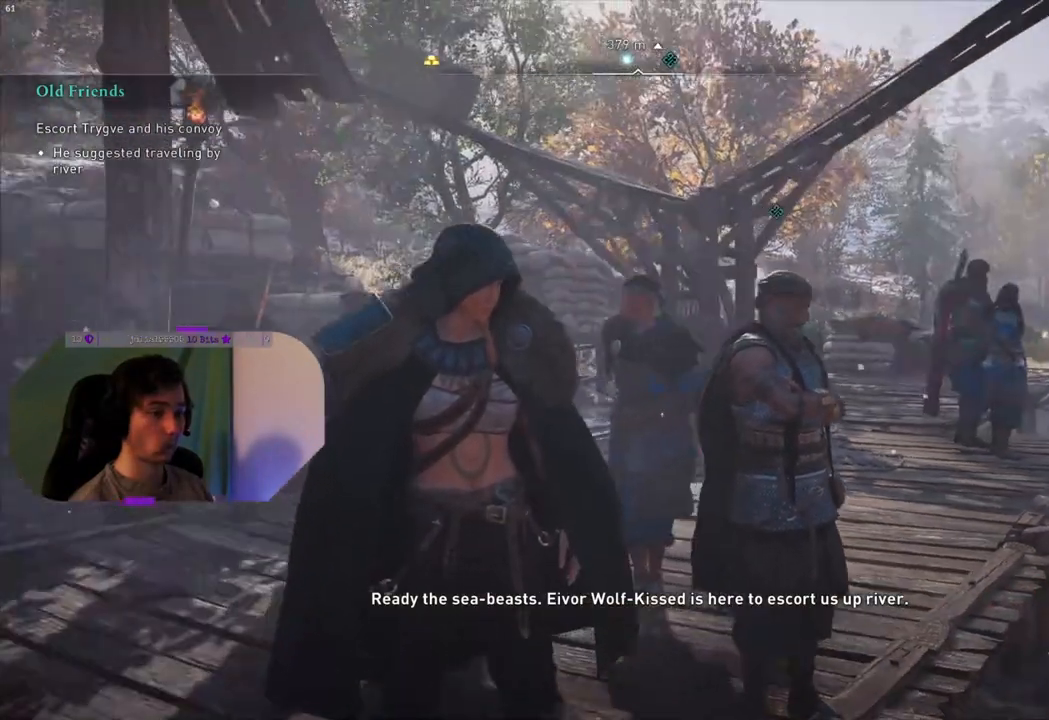
{"buttons": [], "left_stick": "center", "right_stick": "center", "events": []}
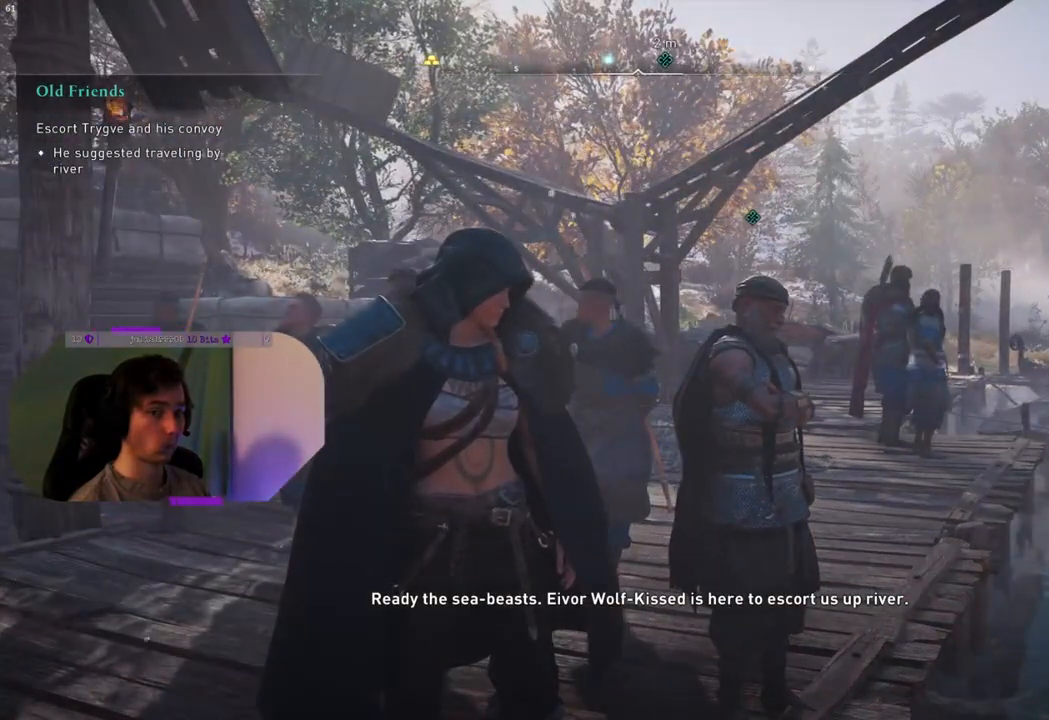
{"buttons": [], "left_stick": "center", "right_stick": "down-right", "events": [[300, "right_stick", "down-right"]]}
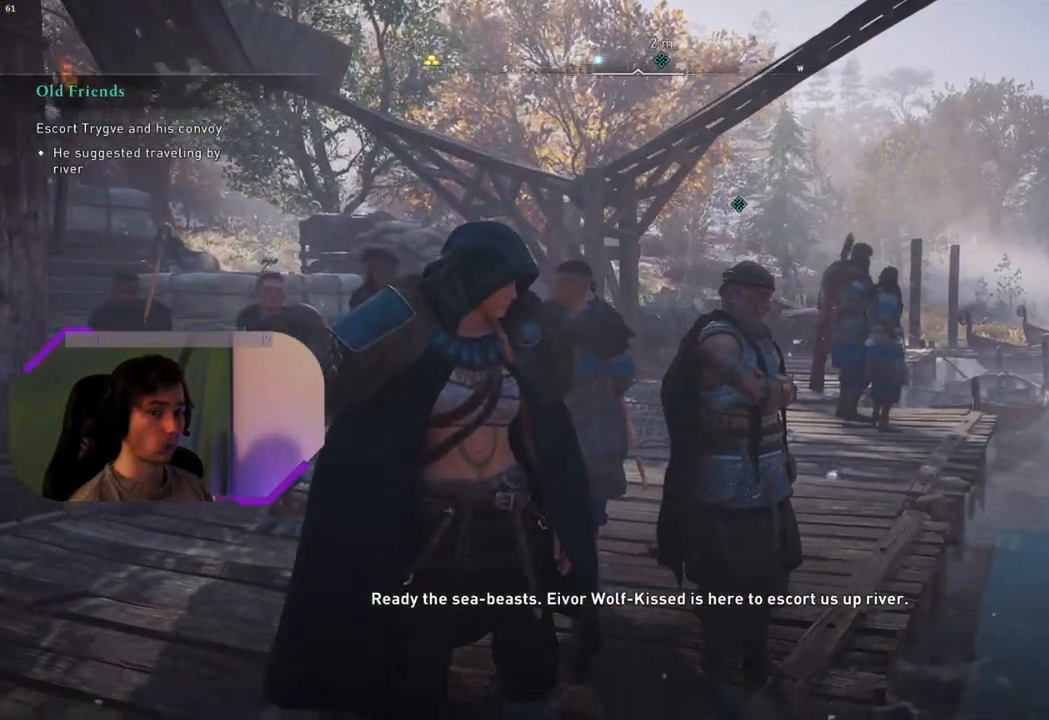
{"buttons": [], "left_stick": "center", "right_stick": "center", "events": [[167, "right_stick", "center"]]}
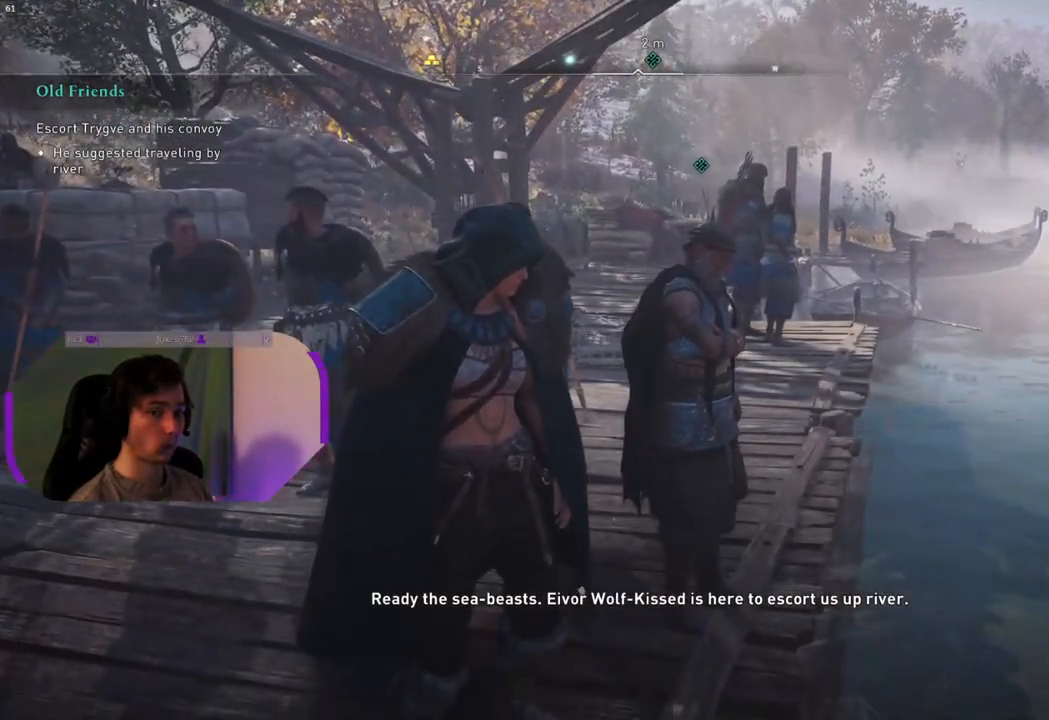
{"buttons": [], "left_stick": "center", "right_stick": "center", "events": []}
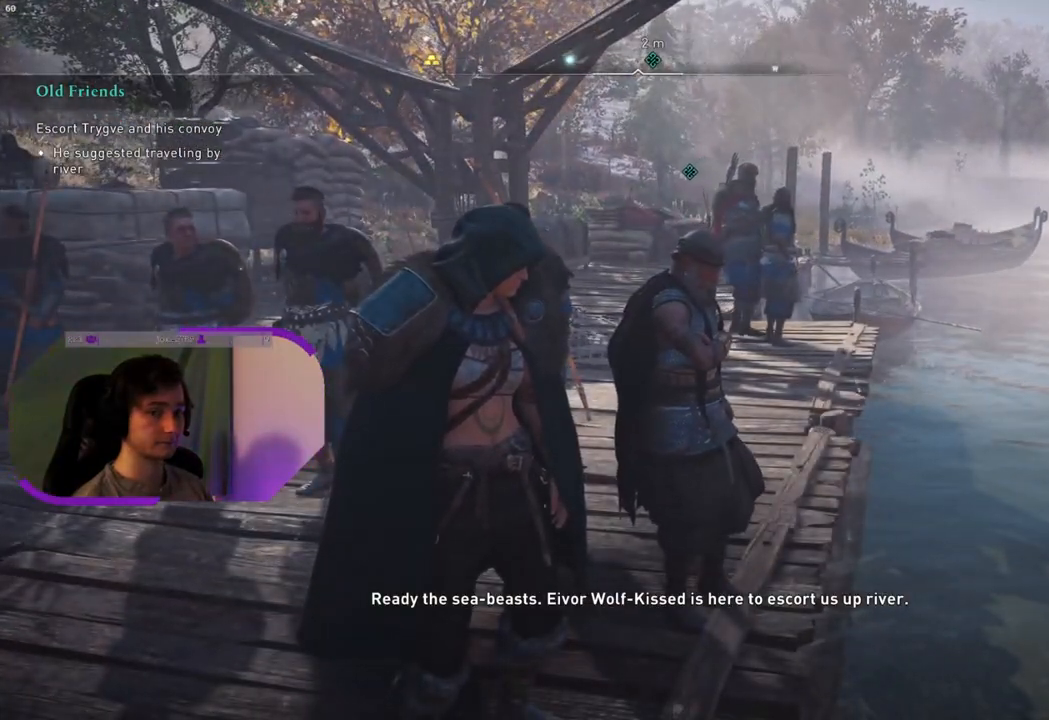
{"buttons": [], "left_stick": "center", "right_stick": "center", "events": []}
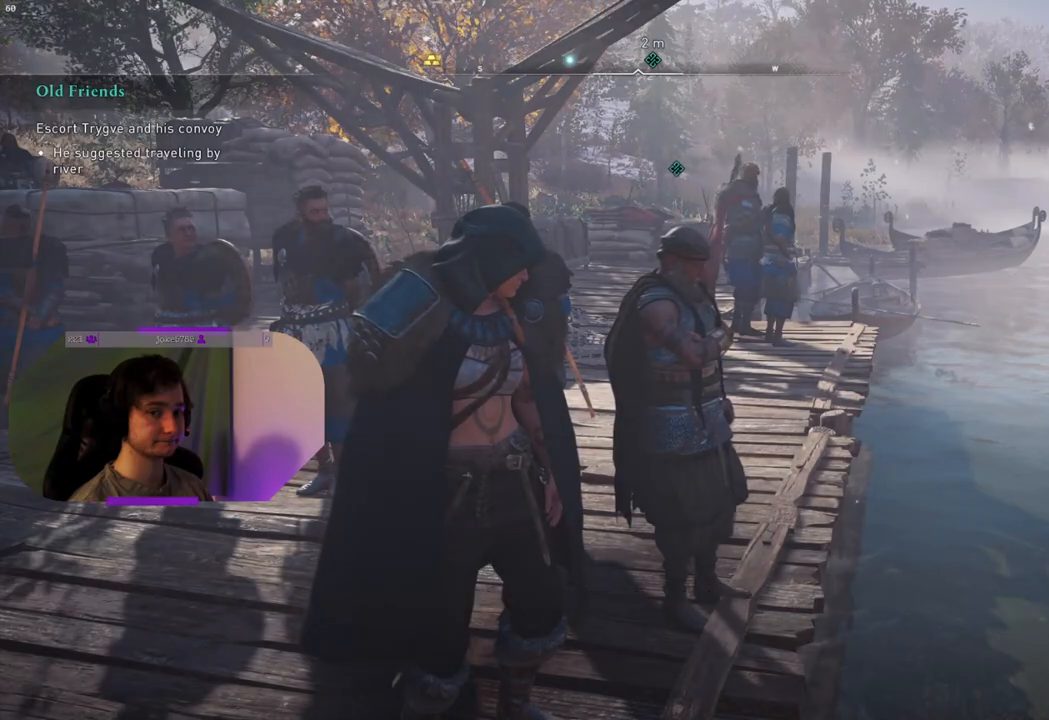
{"buttons": [], "left_stick": "center", "right_stick": "center", "events": []}
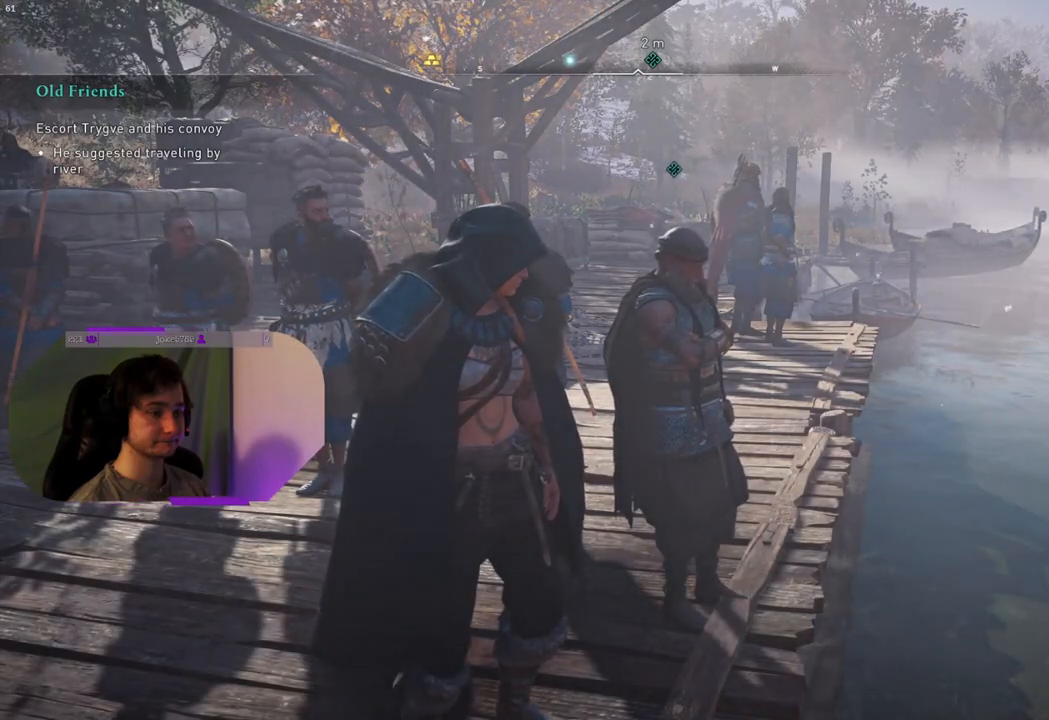
{"buttons": [], "left_stick": "center", "right_stick": "right", "events": [[300, "right_stick", "right"]]}
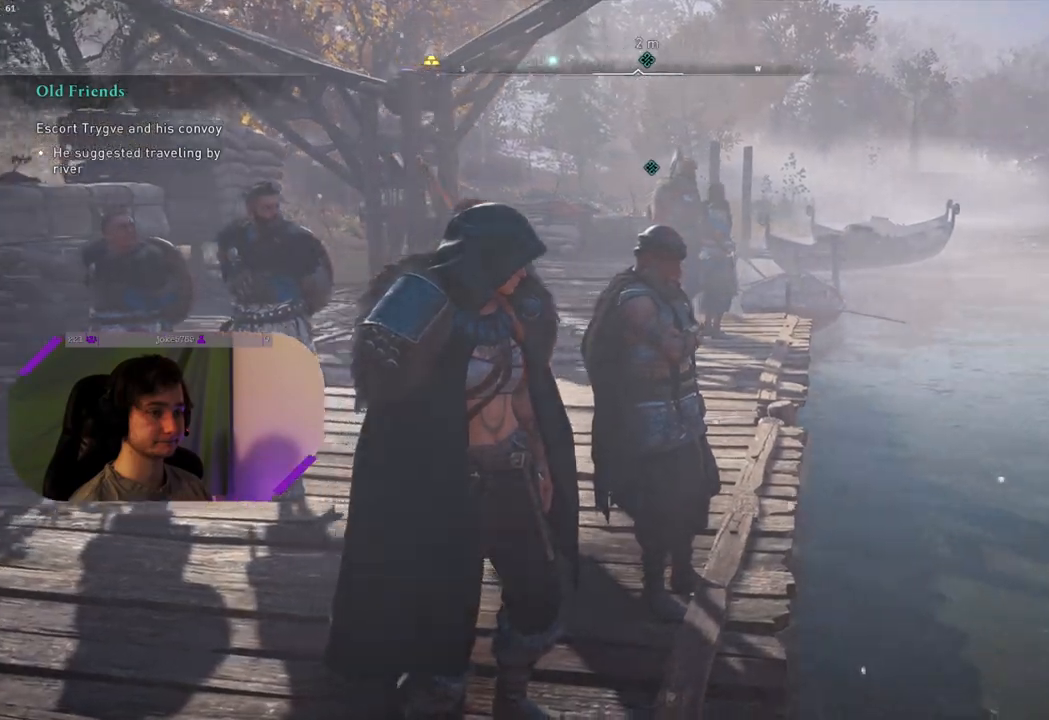
{"buttons": [], "left_stick": "center", "right_stick": "right", "events": []}
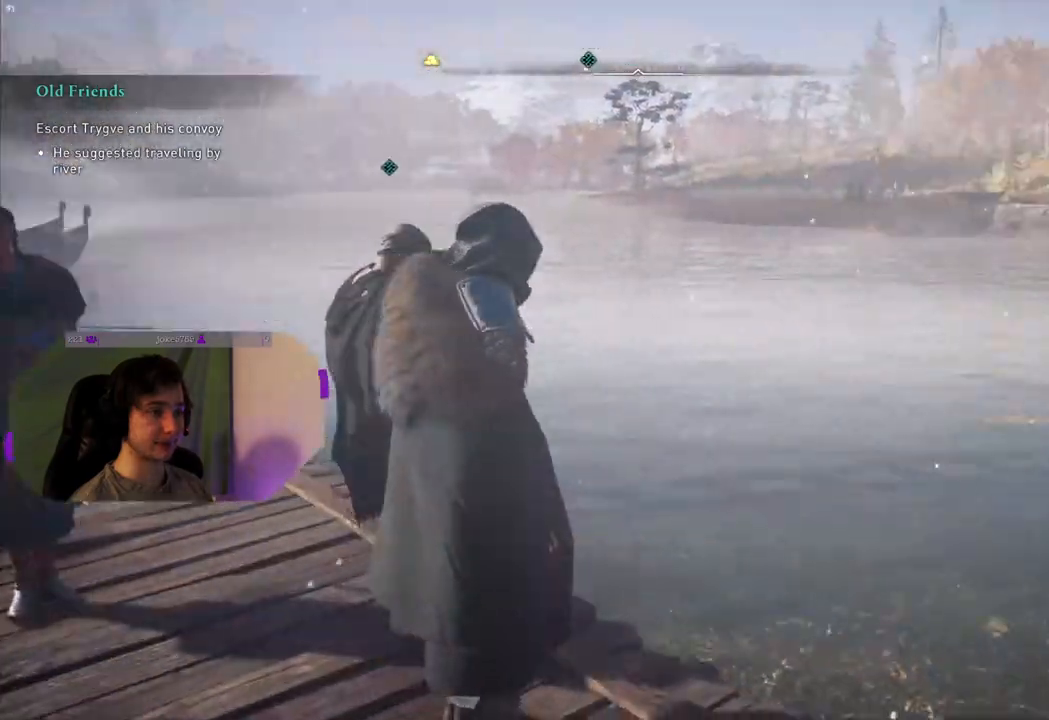
{"buttons": [], "left_stick": "center", "right_stick": "right", "events": []}
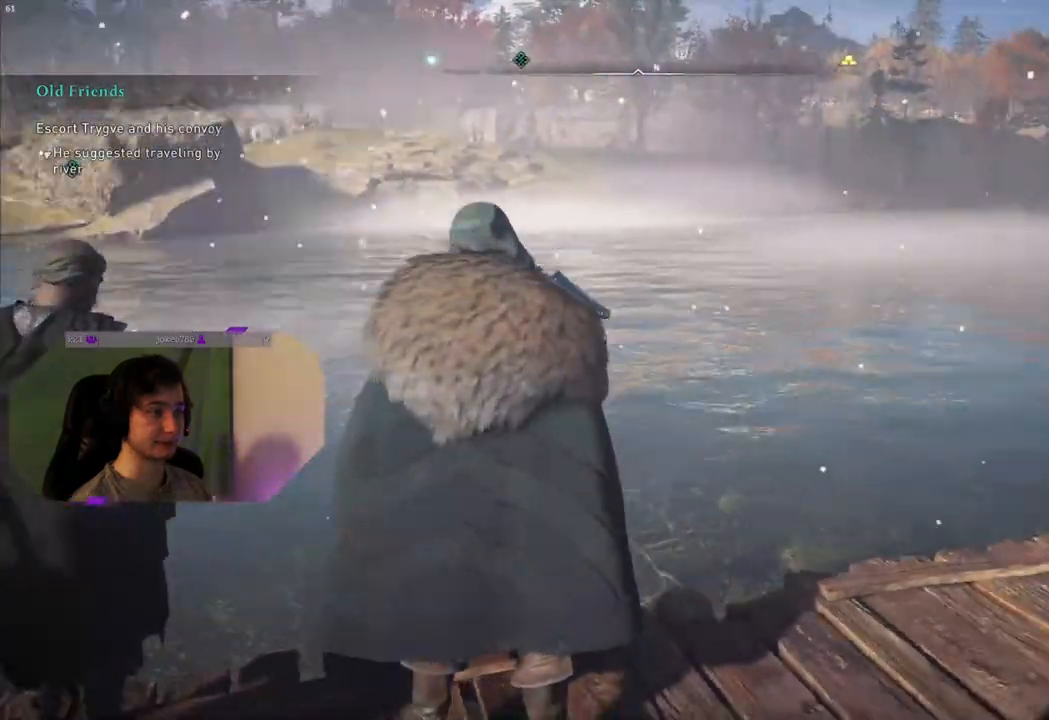
{"buttons": [], "left_stick": "center", "right_stick": "right", "events": []}
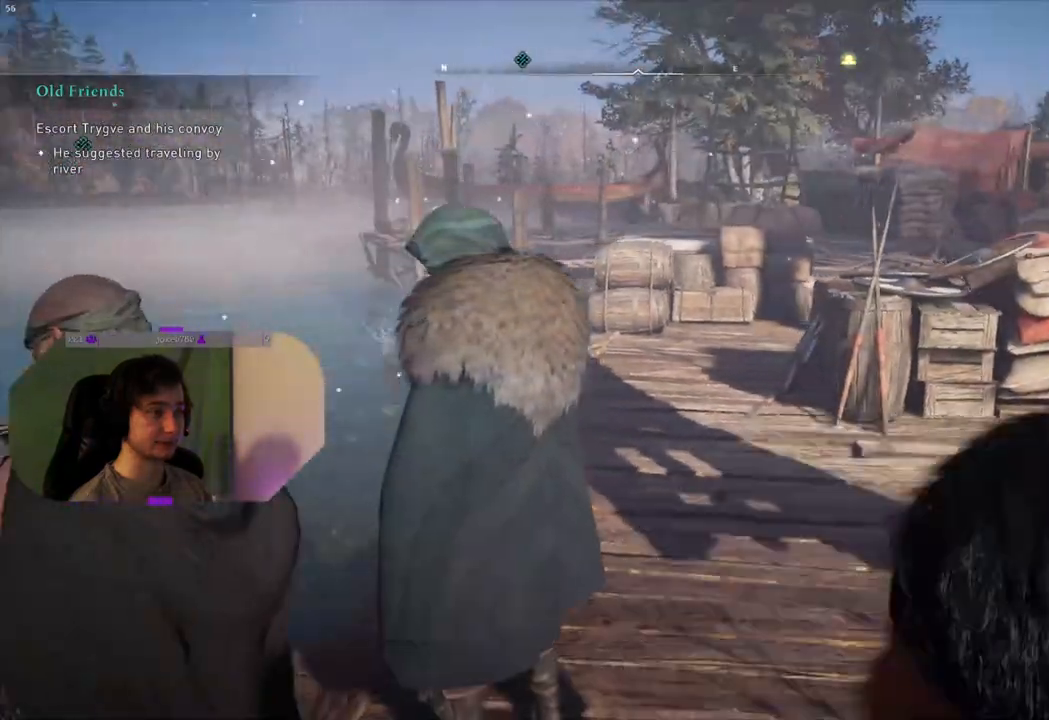
{"buttons": [], "left_stick": "center", "right_stick": "right", "events": []}
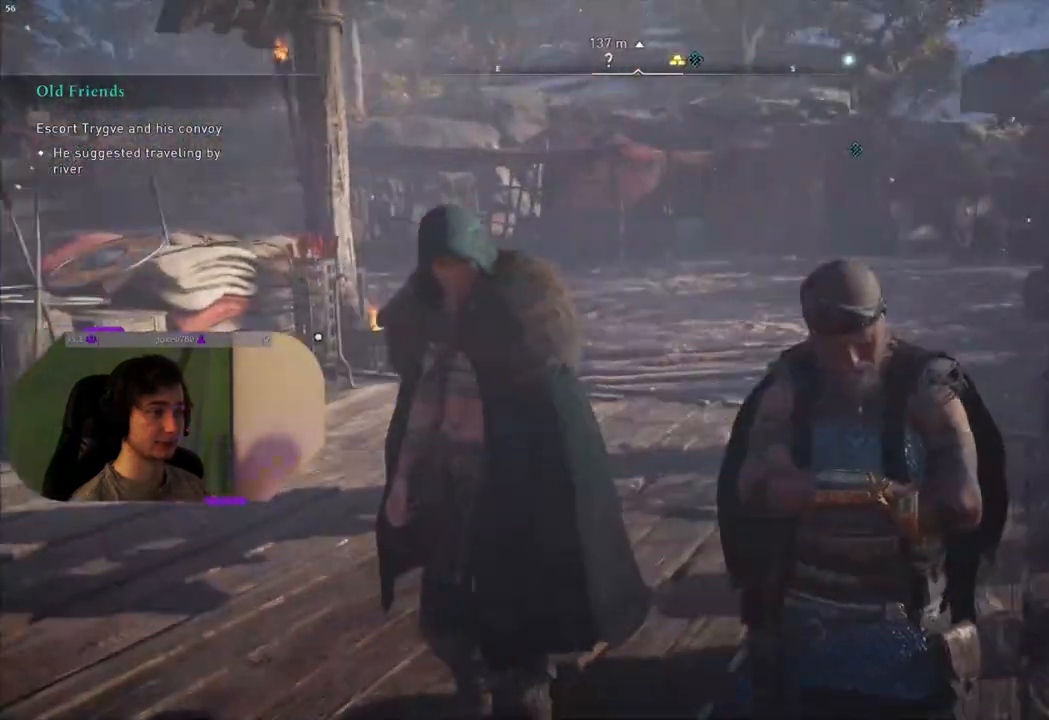
{"buttons": [], "left_stick": "center", "right_stick": "right", "events": []}
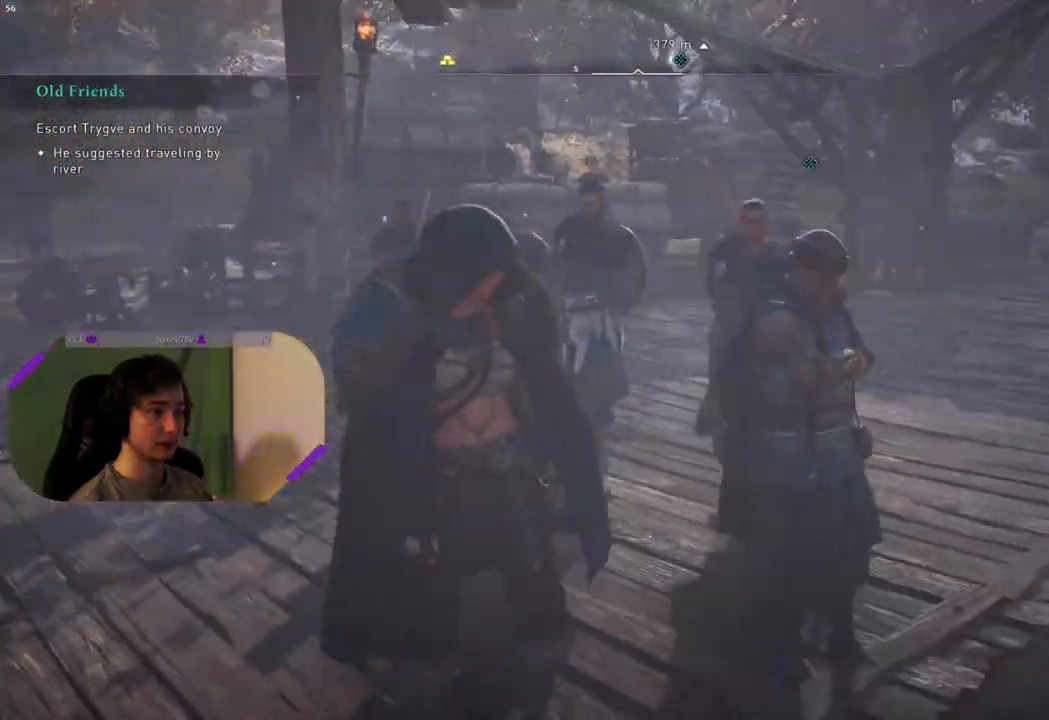
{"buttons": [], "left_stick": "center", "right_stick": "down-right", "events": [[100, "right_stick", "center"], [500, "right_stick", "down-right"]]}
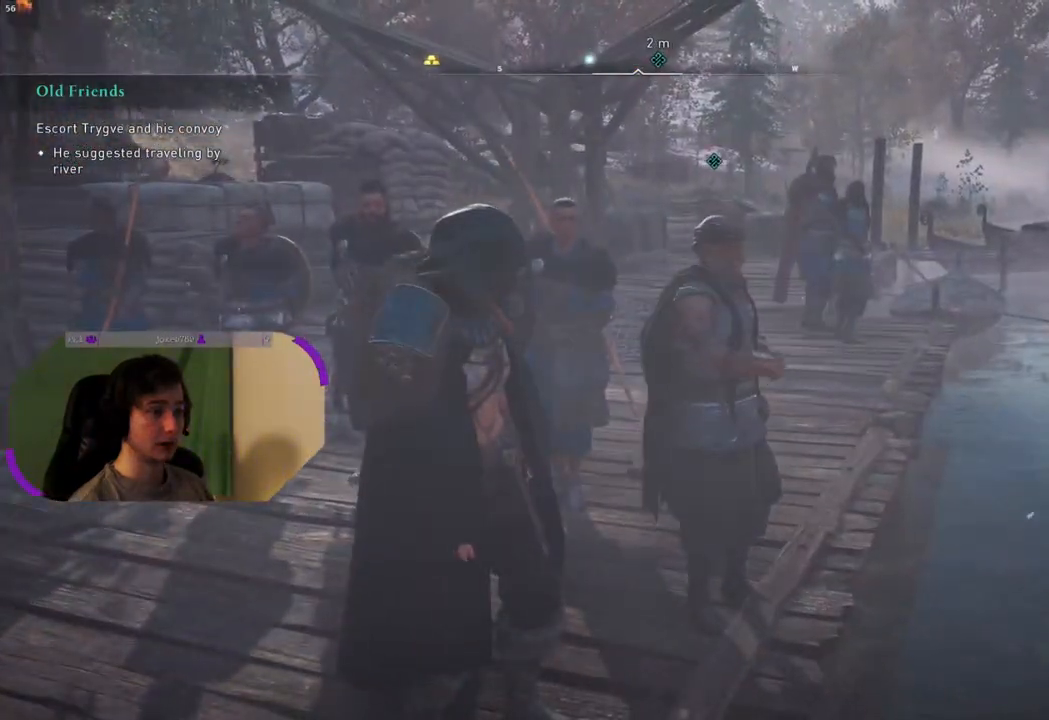
{"buttons": [], "left_stick": "center", "right_stick": "center", "events": [[133, "right_stick", "right"], [383, "right_stick", "center"]]}
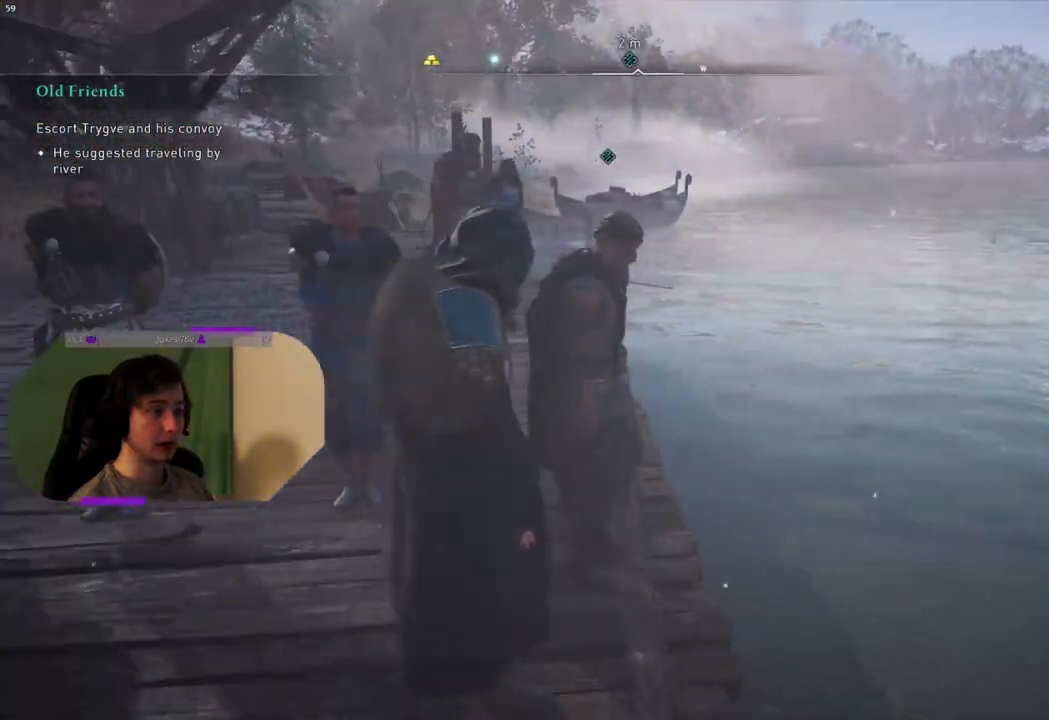
{"buttons": [], "left_stick": "center", "right_stick": "right", "events": [[450, "right_stick", "right"]]}
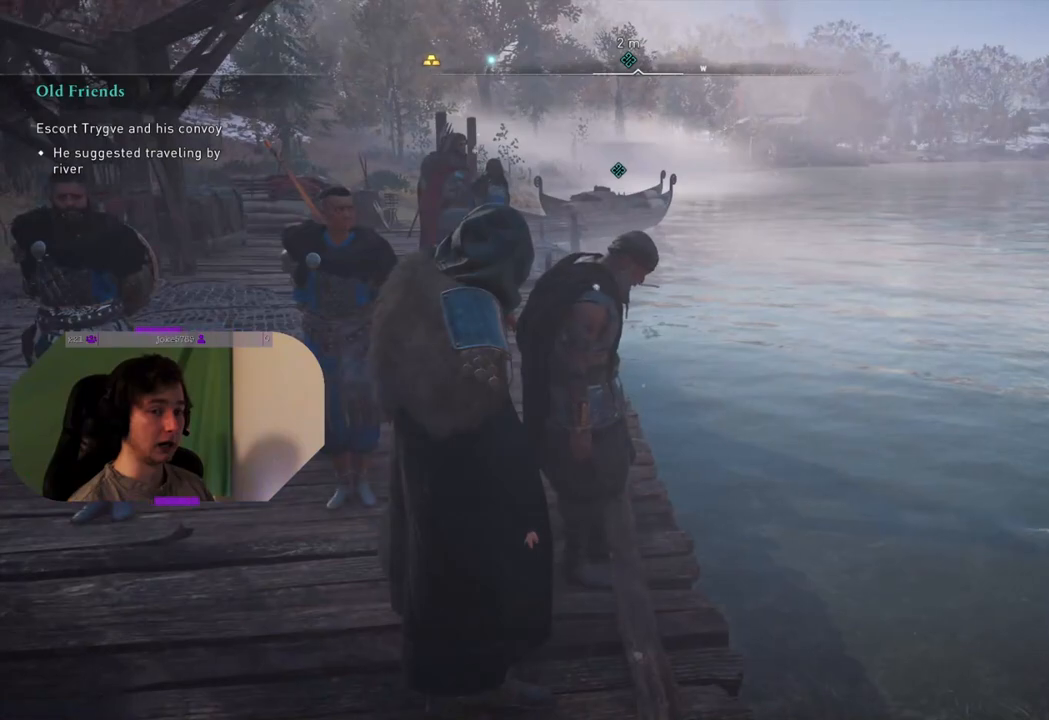
{"buttons": [], "left_stick": "center", "right_stick": "center", "events": [[217, "right_stick", "center"]]}
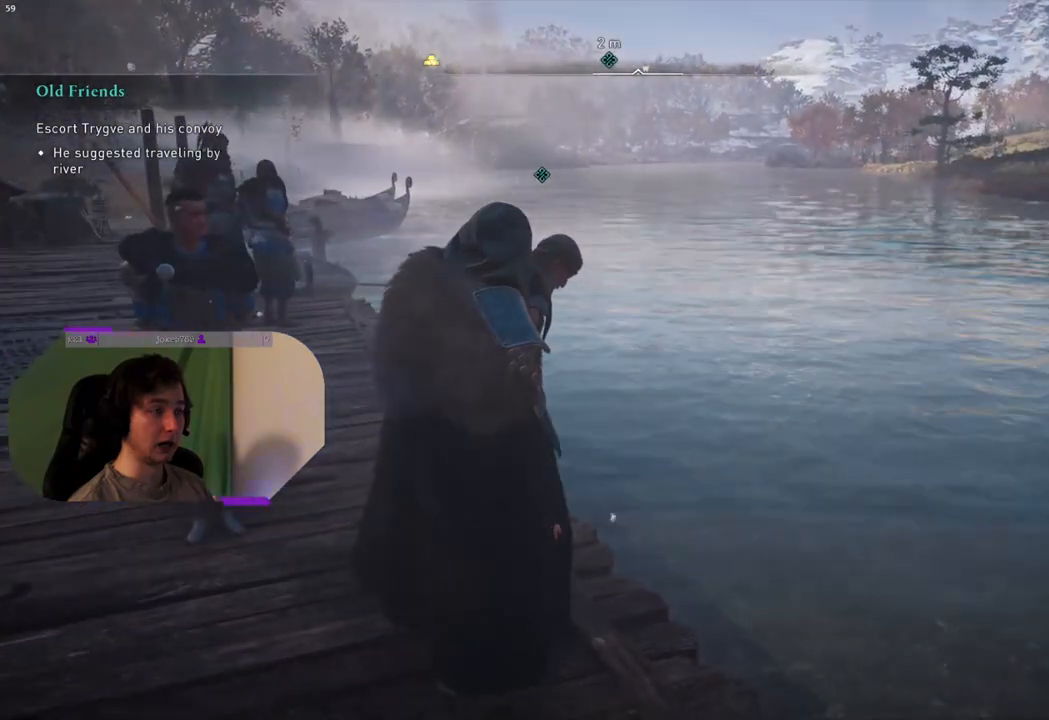
{"buttons": [], "left_stick": "center", "right_stick": "center", "events": []}
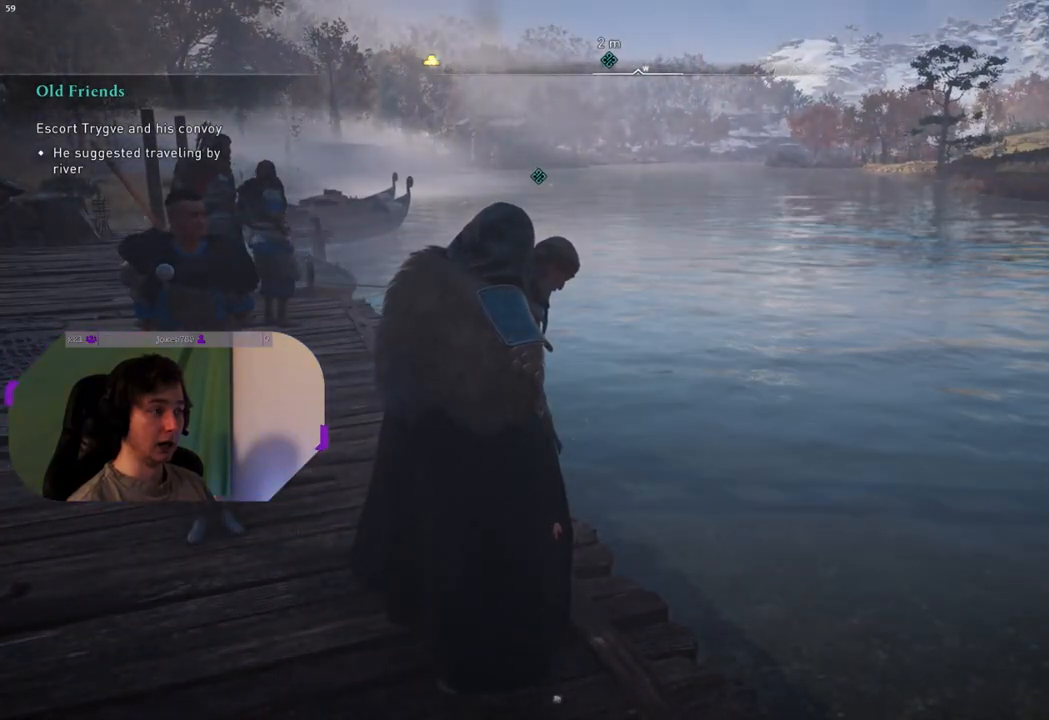
{"buttons": [], "left_stick": "center", "right_stick": "center", "events": []}
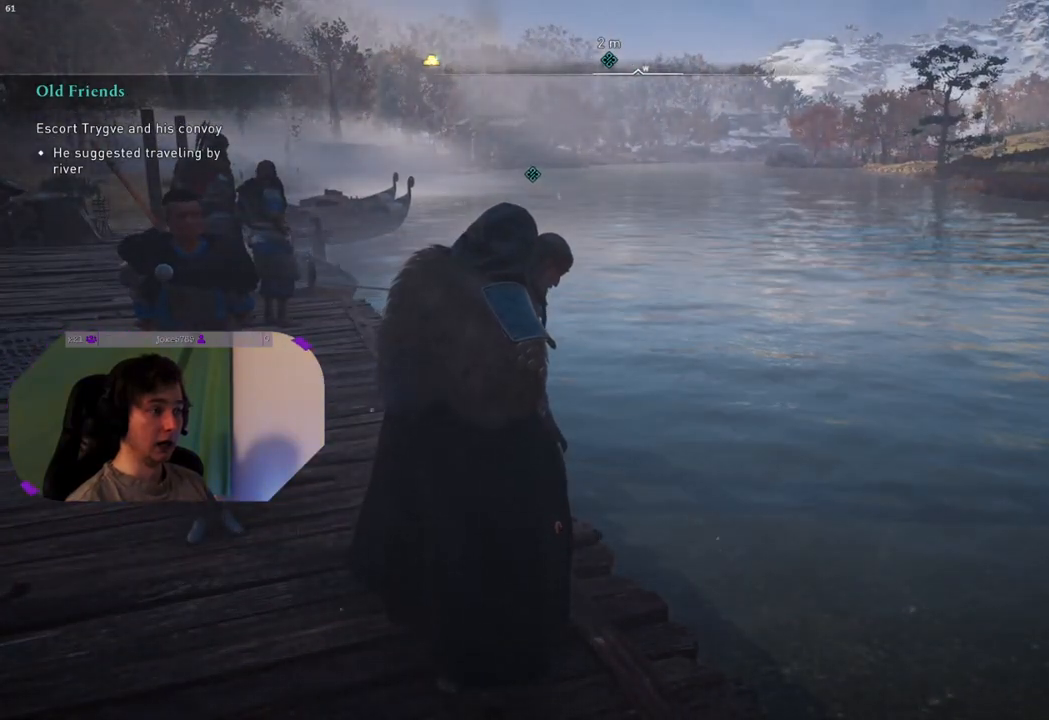
{"buttons": [], "left_stick": "center", "right_stick": "center", "events": []}
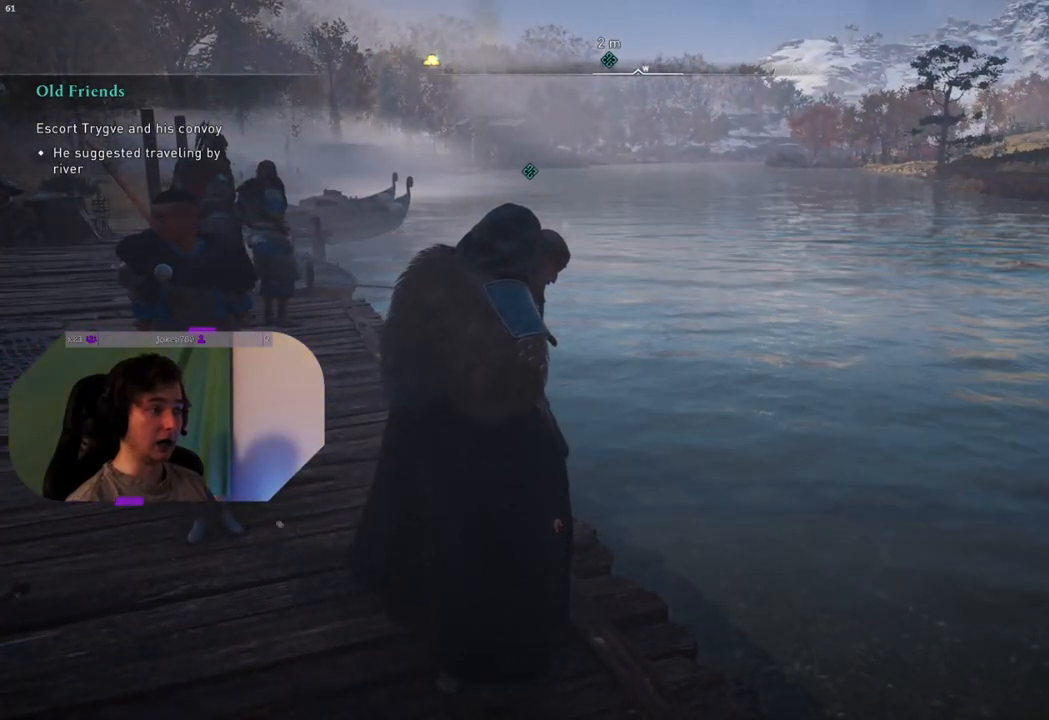
{"buttons": [], "left_stick": "center", "right_stick": "center", "events": []}
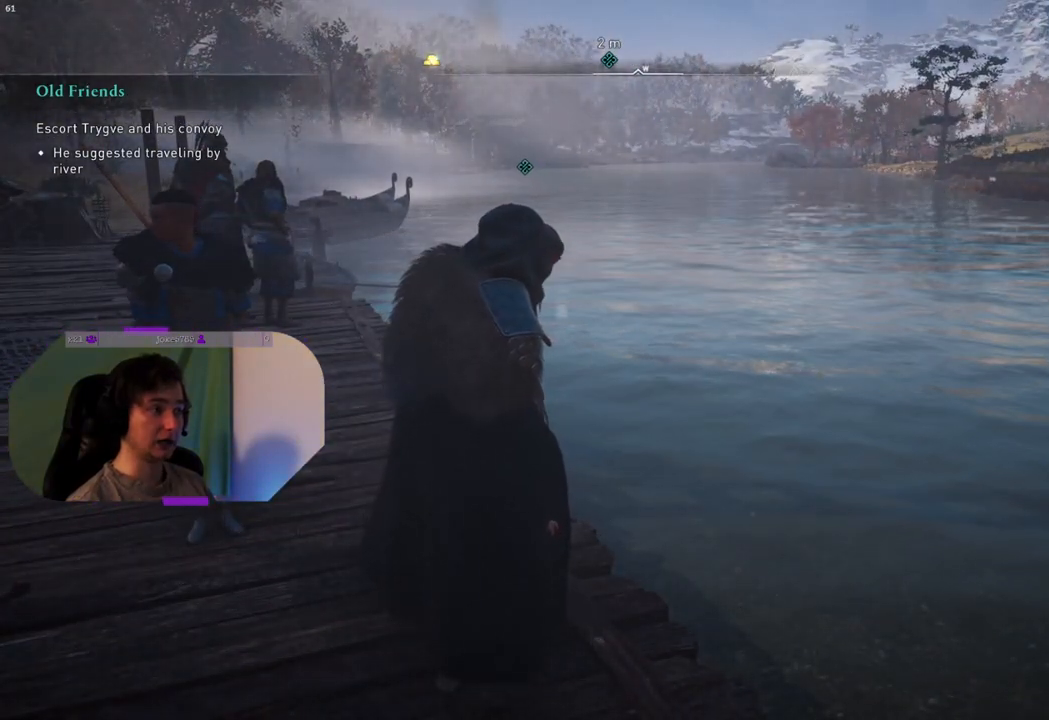
{"buttons": [], "left_stick": "center", "right_stick": "center", "events": []}